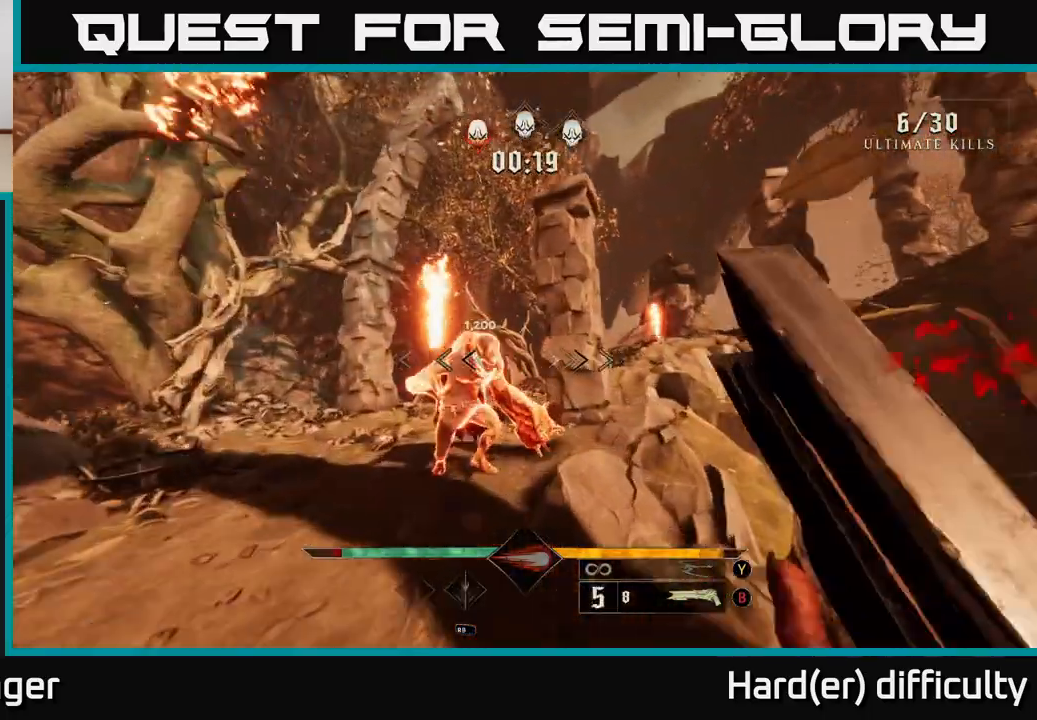
Gameplay with a controller (Xbox layout); each line is a JSON object with the inputs held at the frame after it. "events" lists button and stick changes between this image and that frame as [ms after this image, input, new state], when the widget could be followed in between.
{"buttons": [], "left_stick": "down-right", "right_stick": "down-right", "events": [[67, "left_stick", "up-left"], [250, "left_stick", "down"], [267, "R2", "down"], [350, "R2", "up"], [350, "right_stick", "down-right"], [467, "left_stick", "down-right"]]}
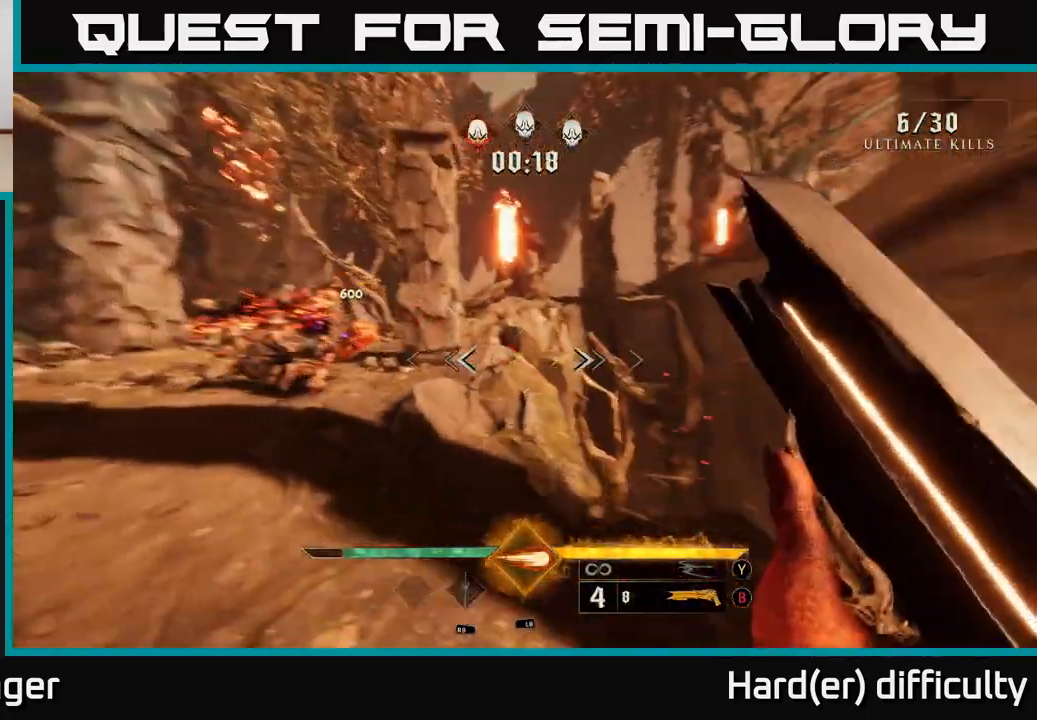
{"buttons": [], "left_stick": "up", "right_stick": "down-right", "events": [[17, "right_stick", "right"], [100, "left_stick", "right"], [167, "L2", "down"], [300, "L2", "up"], [333, "left_stick", "up-right"], [433, "right_stick", "down-right"], [483, "left_stick", "up"]]}
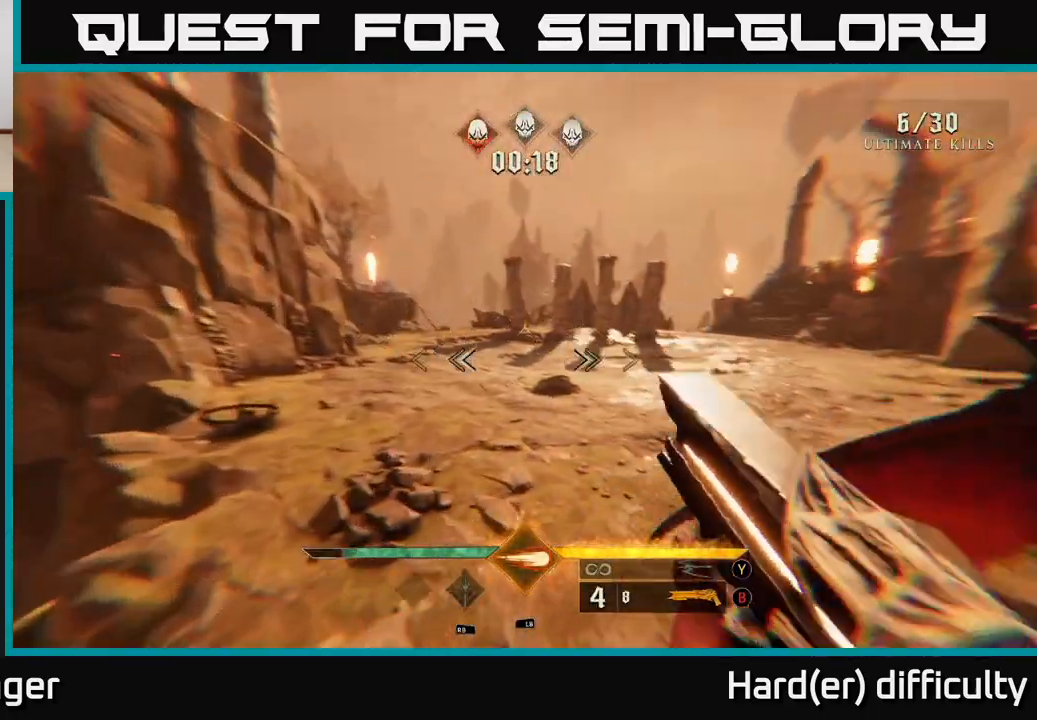
{"buttons": [], "left_stick": "up-left", "right_stick": "center", "events": [[83, "right_stick", "center"], [150, "right_stick", "right"], [300, "right_stick", "up-right"], [350, "left_stick", "up-left"], [483, "right_stick", "center"]]}
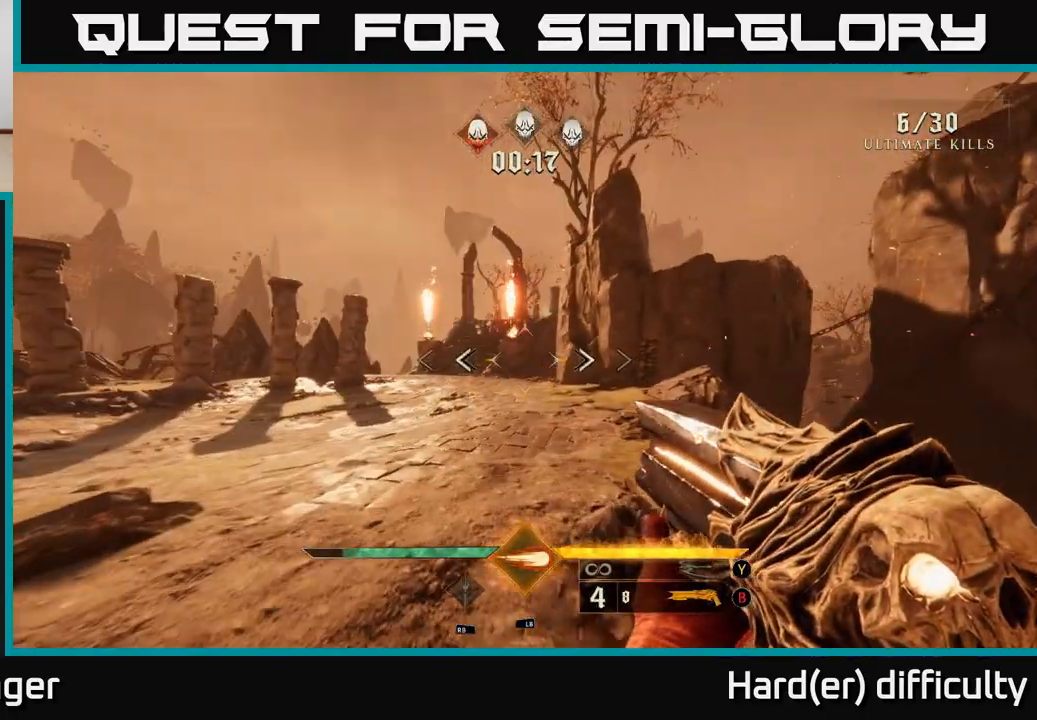
{"buttons": [], "left_stick": "up-left", "right_stick": "center", "events": [[67, "L2", "down"], [200, "L2", "up"]]}
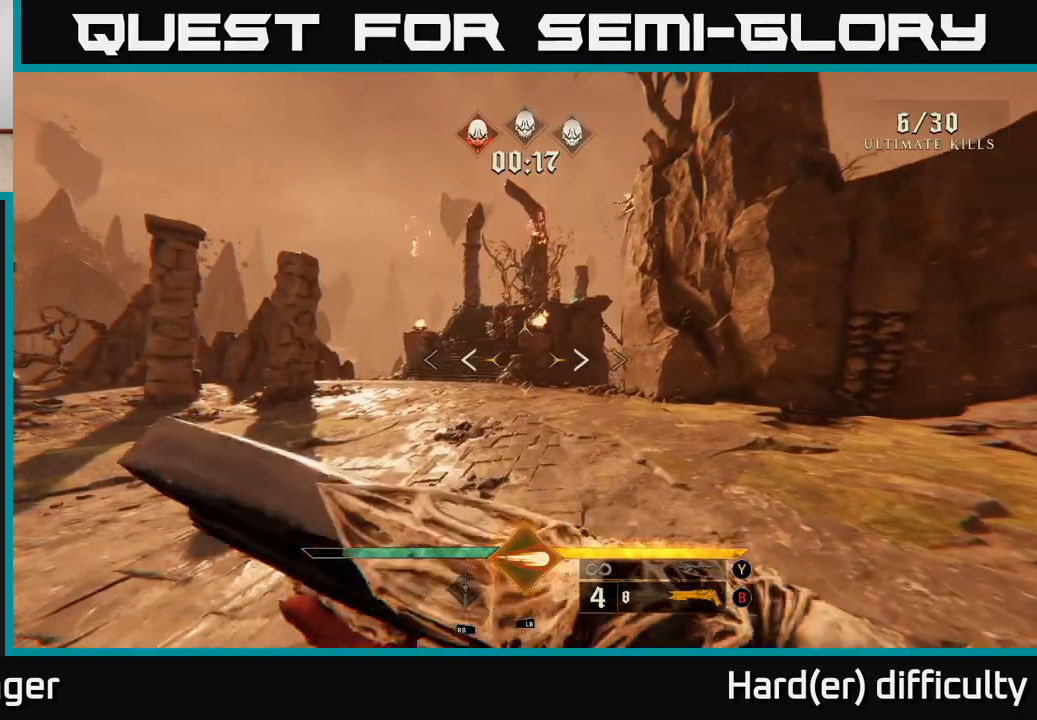
{"buttons": [], "left_stick": "up", "right_stick": "center", "events": [[217, "left_stick", "up"], [350, "right_stick", "up"], [467, "right_stick", "center"]]}
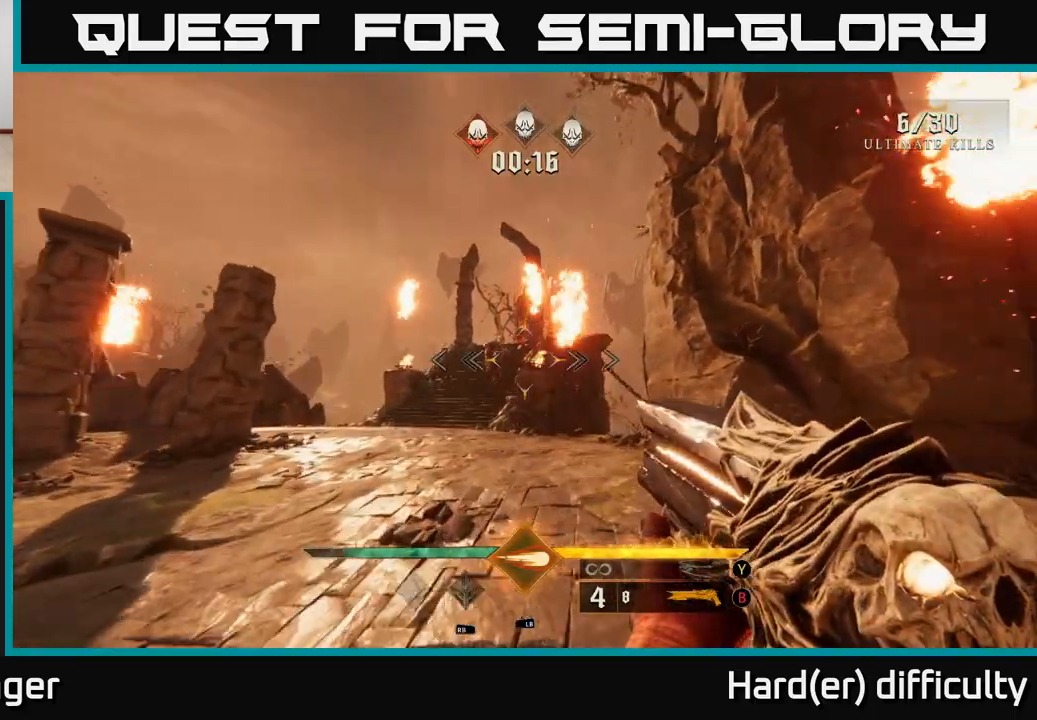
{"buttons": [], "left_stick": "up", "right_stick": "center", "events": [[183, "right_stick", "up-left"], [267, "right_stick", "center"], [283, "L1", "down"], [400, "L1", "up"]]}
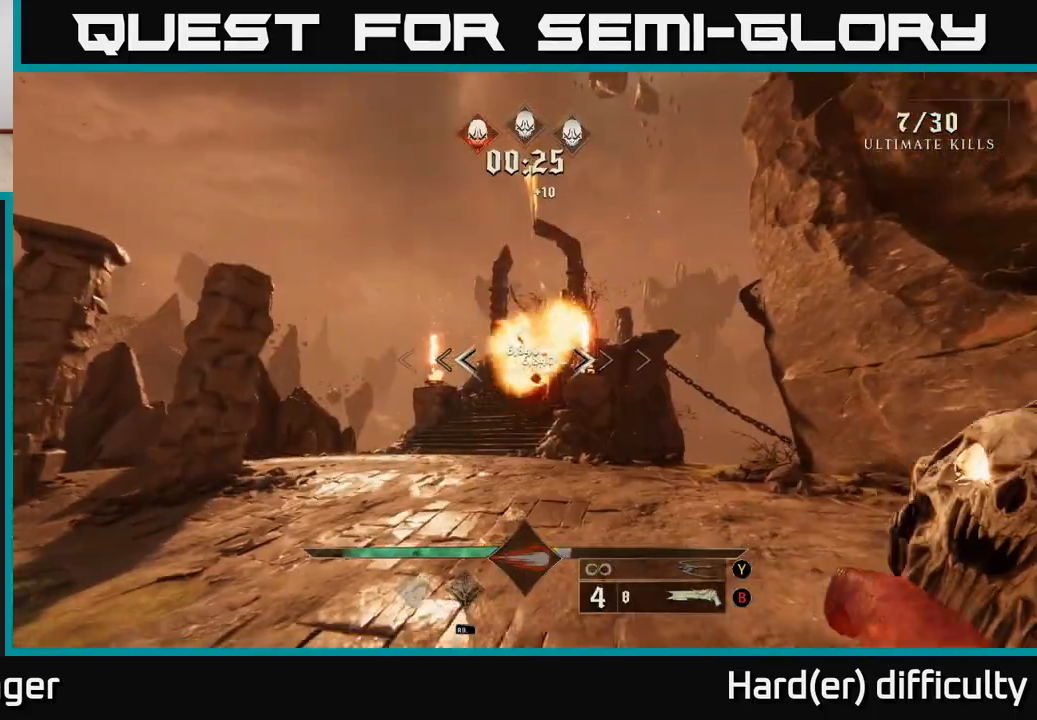
{"buttons": [], "left_stick": "up", "right_stick": "center", "events": [[83, "left_stick", "up-right"], [250, "right_stick", "up"], [283, "R2", "down"], [367, "R2", "up"], [367, "right_stick", "center"], [417, "left_stick", "up"]]}
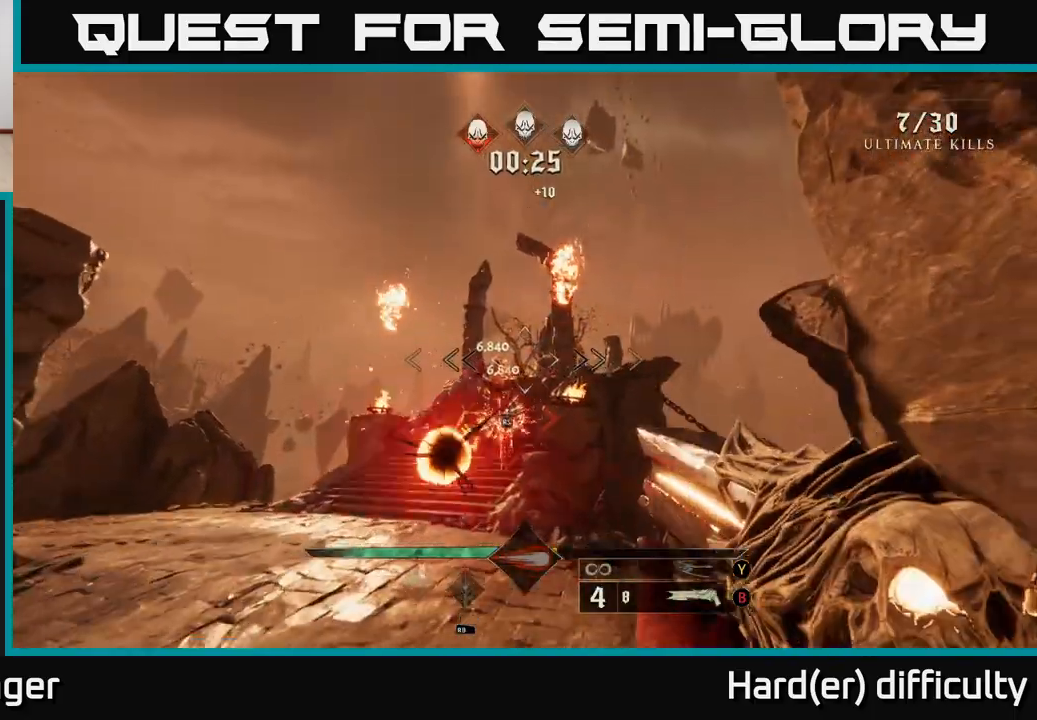
{"buttons": [], "left_stick": "up-left", "right_stick": "up", "events": [[100, "right_stick", "down"], [200, "R2", "down"], [233, "right_stick", "center"], [317, "R2", "up"], [400, "left_stick", "up-left"], [433, "right_stick", "up"]]}
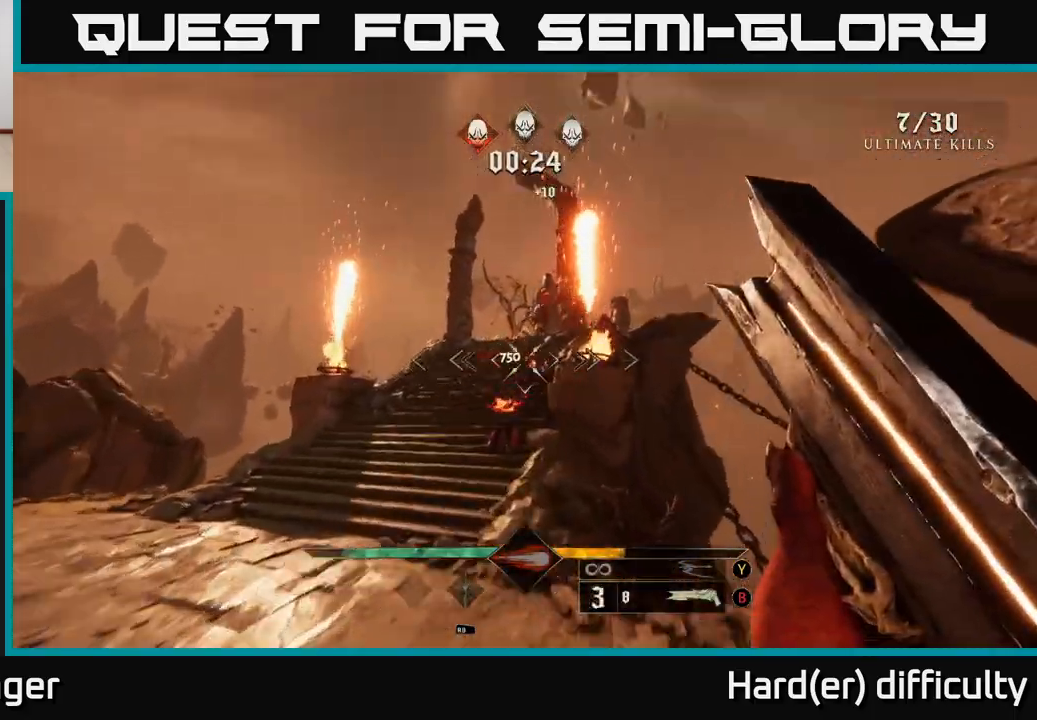
{"buttons": [], "left_stick": "up-left", "right_stick": "center", "events": [[67, "right_stick", "center"], [267, "right_stick", "up"], [433, "right_stick", "center"]]}
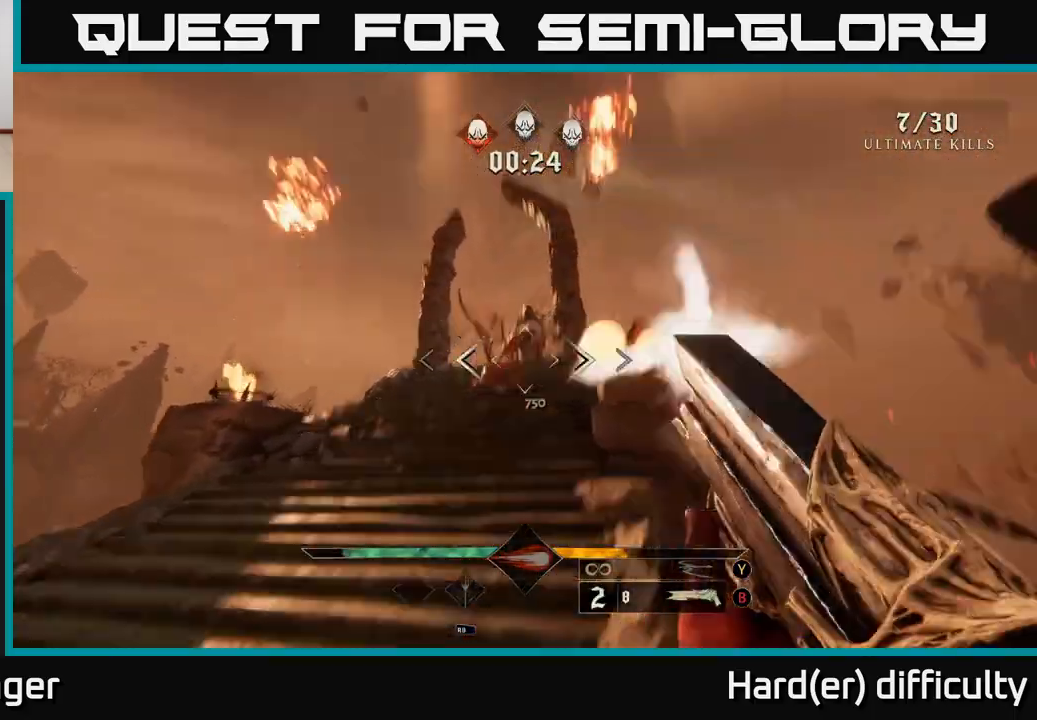
{"buttons": [], "left_stick": "up", "right_stick": "center", "events": [[33, "R2", "down"], [100, "R2", "up"], [300, "right_stick", "up-right"], [417, "right_stick", "center"], [467, "left_stick", "up"]]}
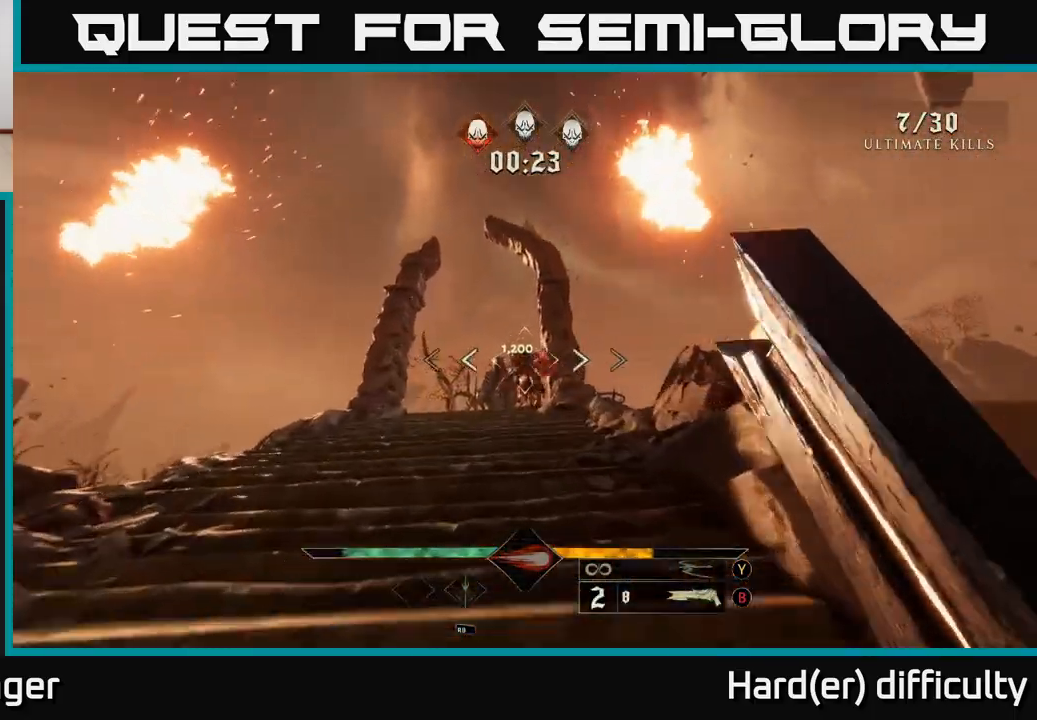
{"buttons": [], "left_stick": "up", "right_stick": "center", "events": [[400, "R2", "down"], [483, "R2", "up"]]}
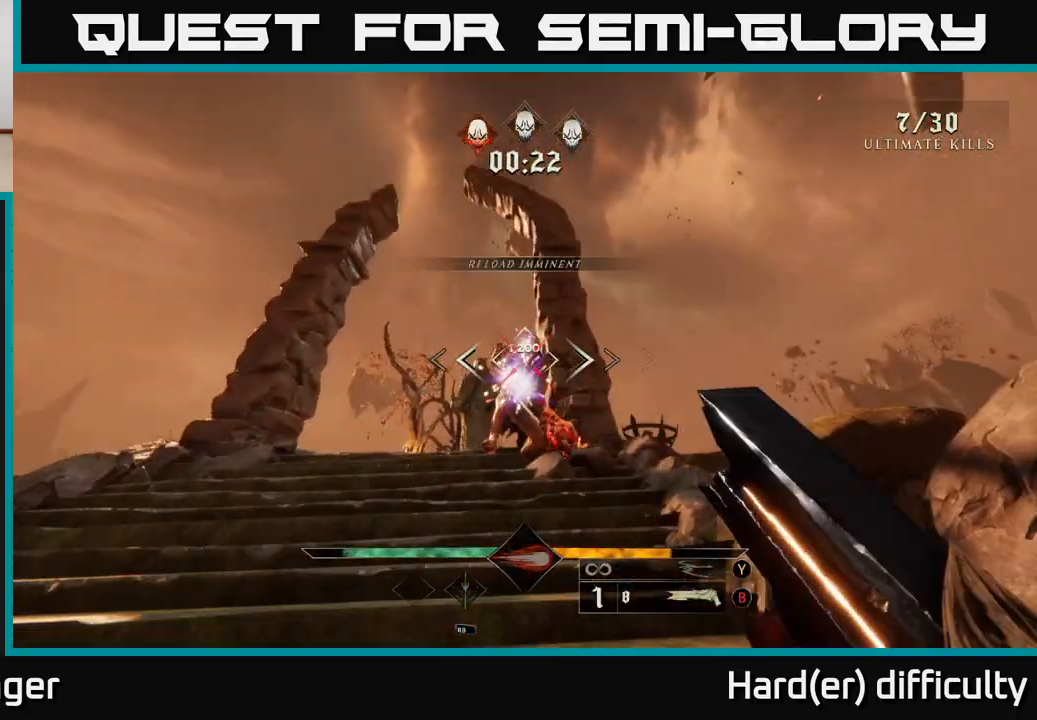
{"buttons": [], "left_stick": "up", "right_stick": "center", "events": [[33, "left_stick", "down-right"], [117, "left_stick", "down"], [217, "left_stick", "down-left"], [250, "right_stick", "right"], [350, "right_stick", "center"], [417, "left_stick", "up-left"], [483, "left_stick", "up"]]}
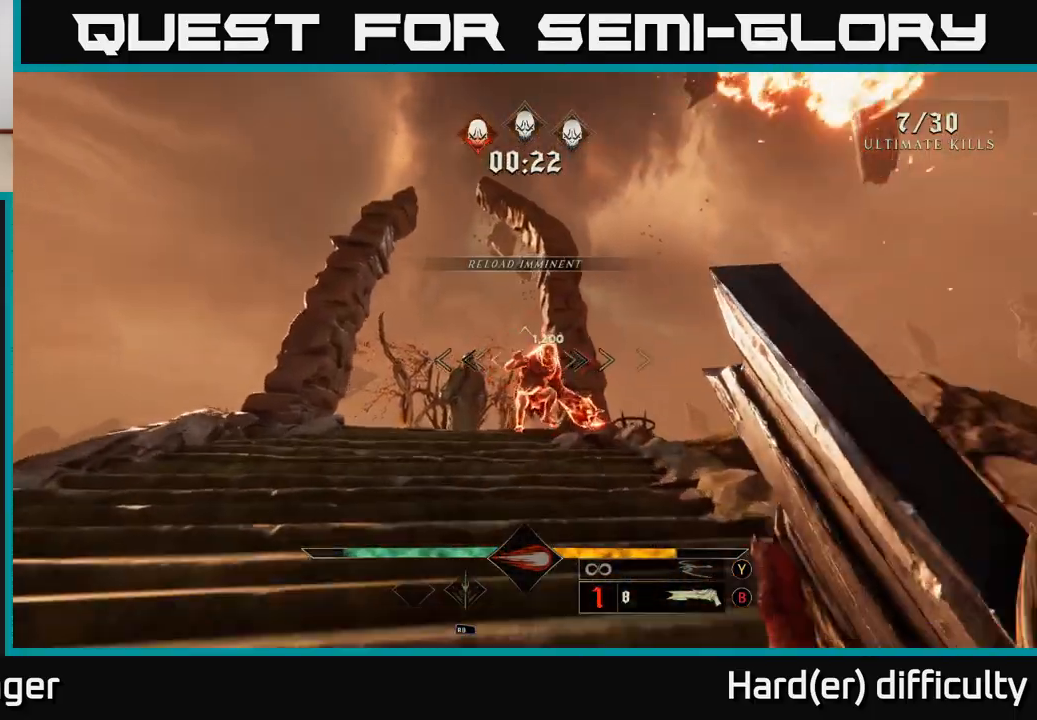
{"buttons": [], "left_stick": "down", "right_stick": "down-right", "events": [[267, "R2", "down"], [333, "right_stick", "down-right"], [350, "left_stick", "down-left"], [367, "R2", "up"], [467, "left_stick", "down"]]}
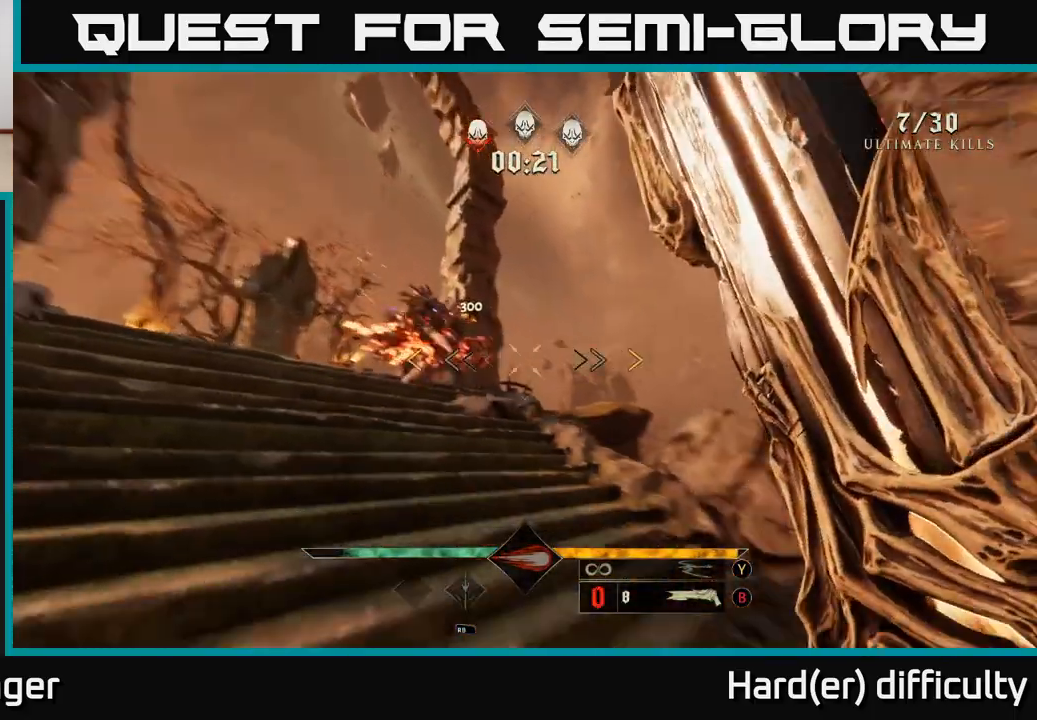
{"buttons": [], "left_stick": "right", "right_stick": "down-right", "events": [[33, "right_stick", "right"], [150, "right_stick", "left"], [200, "X", "down"], [200, "right_stick", "center"], [267, "X", "up"], [267, "left_stick", "right"], [433, "right_stick", "down-right"]]}
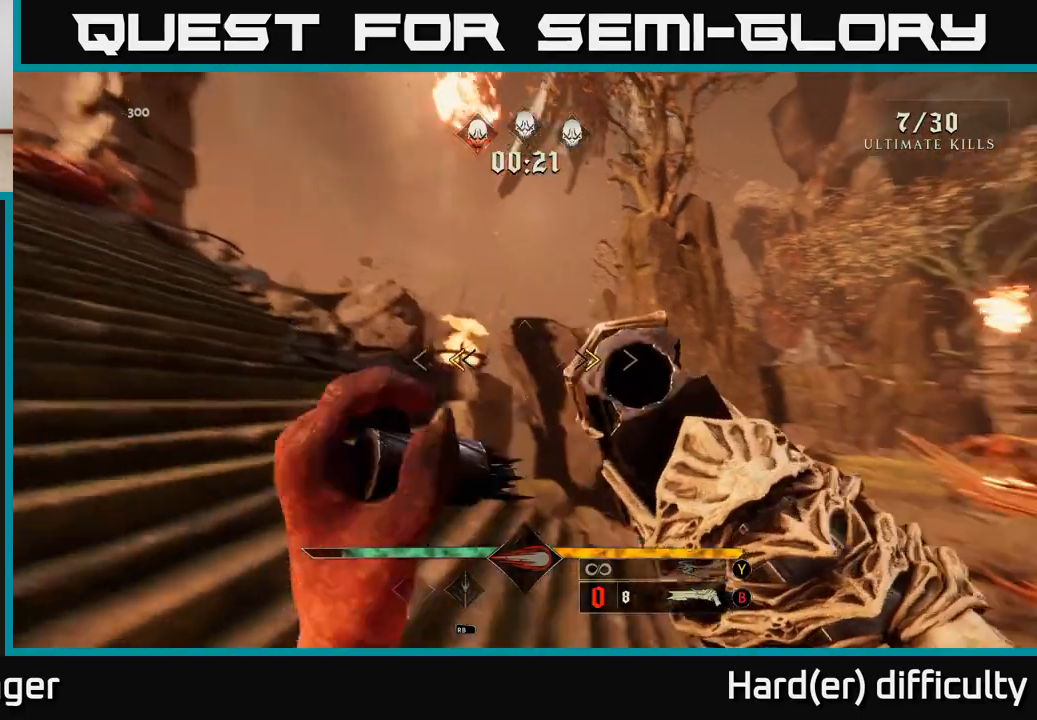
{"buttons": [], "left_stick": "down", "right_stick": "center", "events": [[183, "right_stick", "right"], [333, "right_stick", "center"], [500, "left_stick", "down"]]}
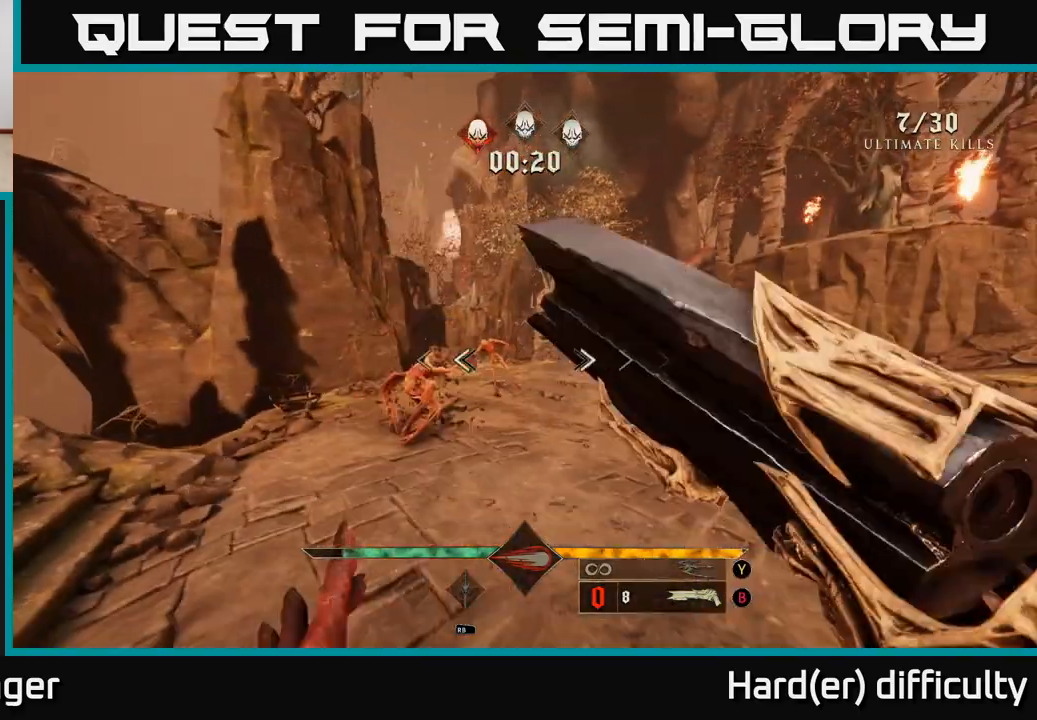
{"buttons": [], "left_stick": "left", "right_stick": "center", "events": [[50, "X", "down"], [50, "left_stick", "down-left"], [133, "X", "up"], [233, "left_stick", "up-left"], [300, "right_stick", "down-right"], [367, "left_stick", "left"], [450, "right_stick", "center"]]}
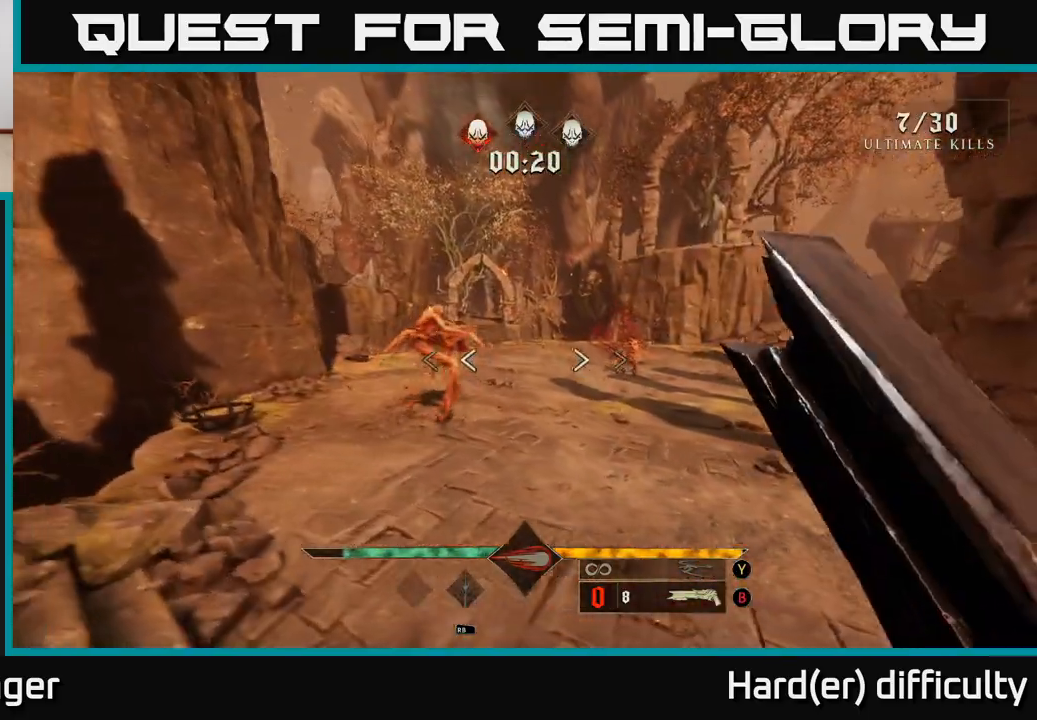
{"buttons": ["R2"], "left_stick": "down-left", "right_stick": "down", "events": [[33, "left_stick", "down-left"], [283, "left_stick", "center"], [333, "right_stick", "down"], [450, "R2", "down"], [450, "left_stick", "down-left"]]}
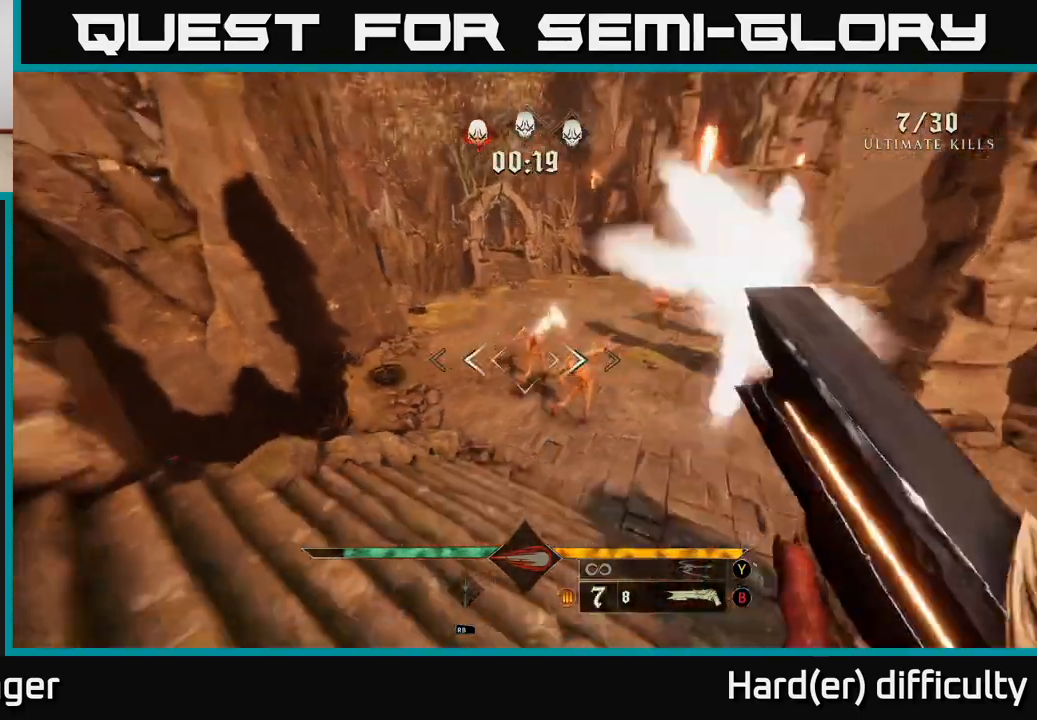
{"buttons": [], "left_stick": "up", "right_stick": "center", "events": [[33, "right_stick", "center"], [50, "R2", "up"], [83, "left_stick", "down-right"], [183, "left_stick", "up"], [233, "right_stick", "right"], [400, "right_stick", "center"]]}
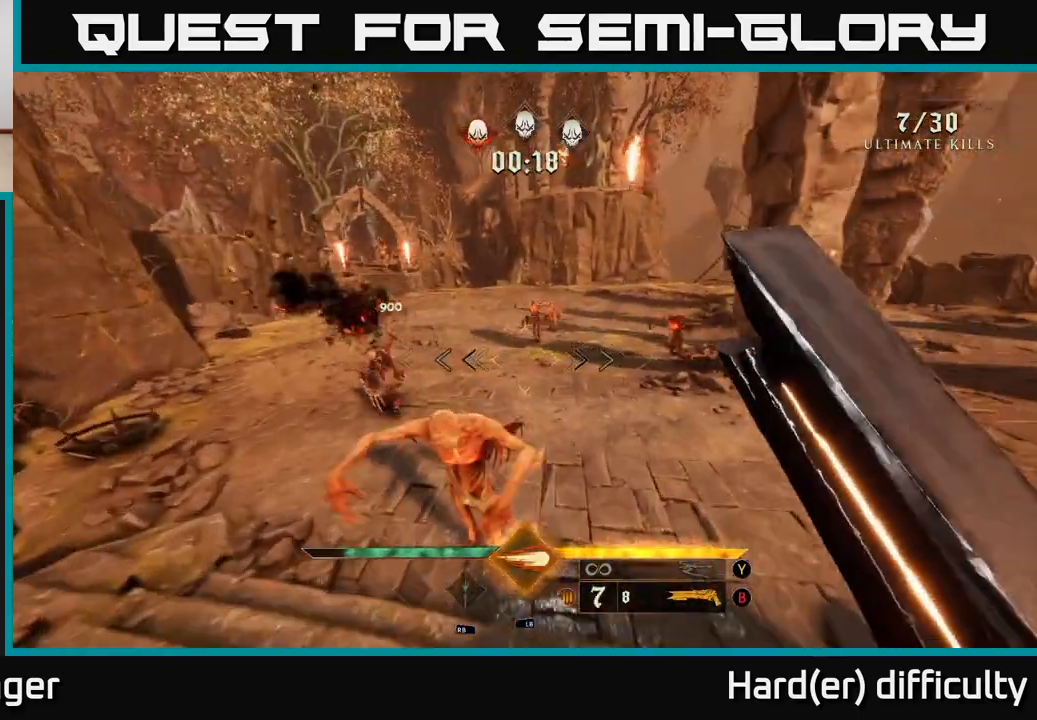
{"buttons": [], "left_stick": "up", "right_stick": "center", "events": [[83, "right_stick", "up"], [100, "left_stick", "up-right"], [200, "left_stick", "up"], [250, "right_stick", "center"], [300, "L1", "down"], [433, "L1", "up"]]}
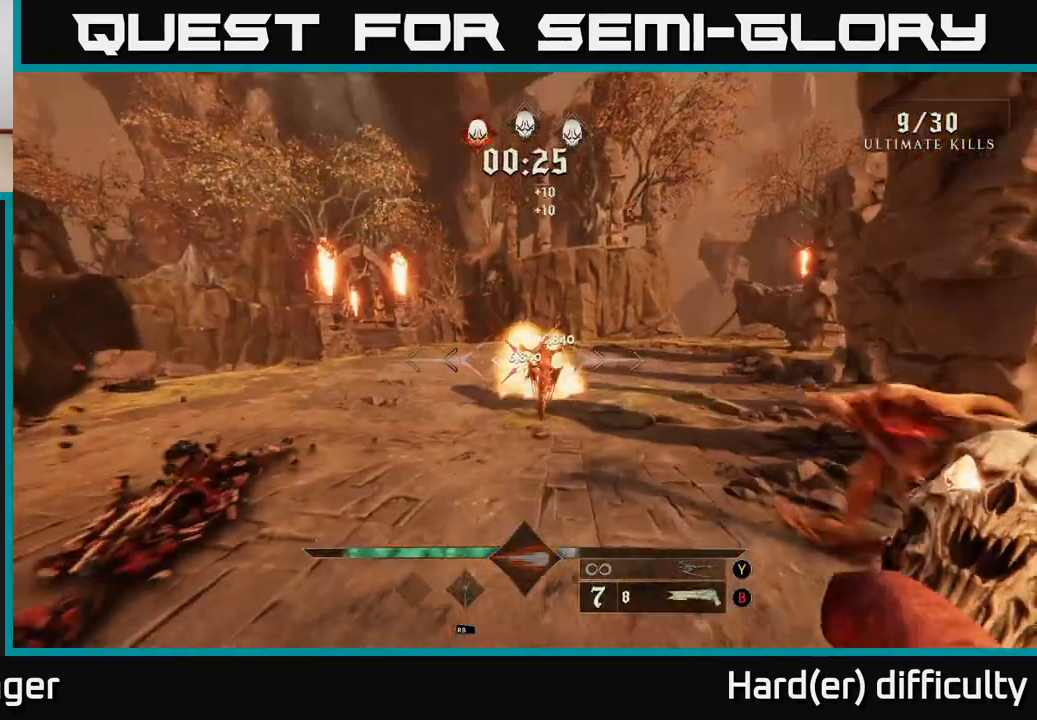
{"buttons": [], "left_stick": "up", "right_stick": "center", "events": []}
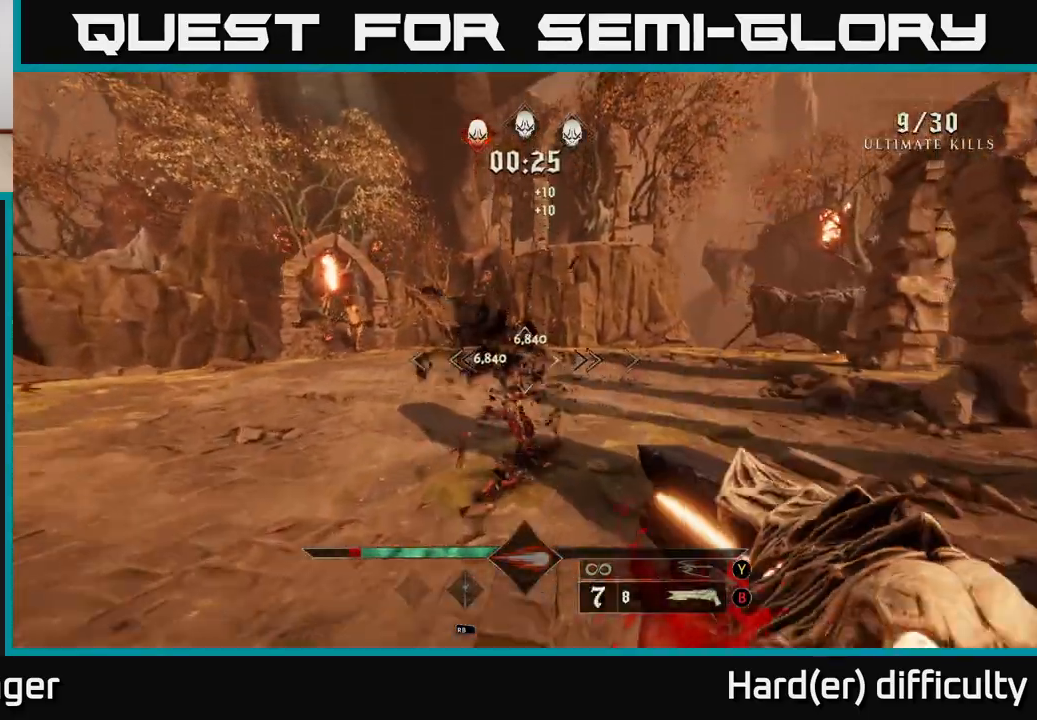
{"buttons": ["Y"], "left_stick": "down", "right_stick": "center", "events": [[167, "B", "down"], [250, "B", "up"], [333, "left_stick", "right"], [433, "left_stick", "down"], [500, "Y", "down"]]}
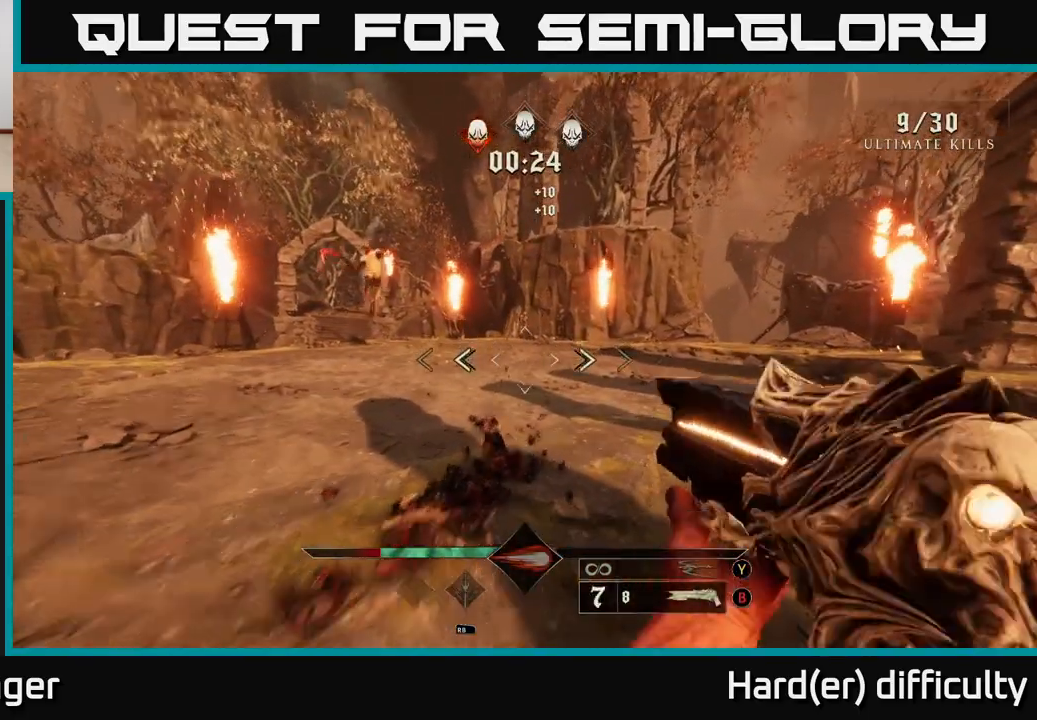
{"buttons": ["R2"], "left_stick": "up-right", "right_stick": "center", "events": [[50, "left_stick", "center"], [100, "Y", "up"], [200, "left_stick", "up"], [300, "right_stick", "up-left"], [417, "R2", "down"], [417, "left_stick", "up-right"], [417, "right_stick", "center"]]}
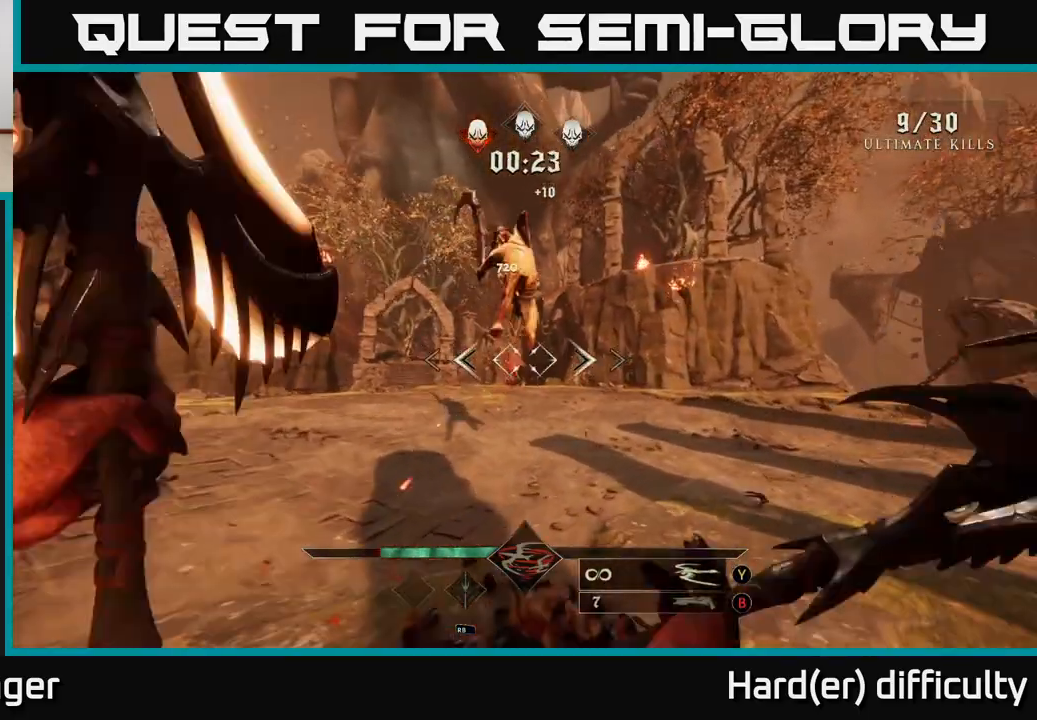
{"buttons": [], "left_stick": "down-left", "right_stick": "right", "events": [[17, "R2", "up"], [33, "left_stick", "right"], [250, "left_stick", "down"], [267, "right_stick", "down-left"], [333, "L2", "down"], [350, "R2", "down"], [367, "right_stick", "right"], [417, "R2", "up"], [417, "left_stick", "down-left"], [467, "L2", "up"]]}
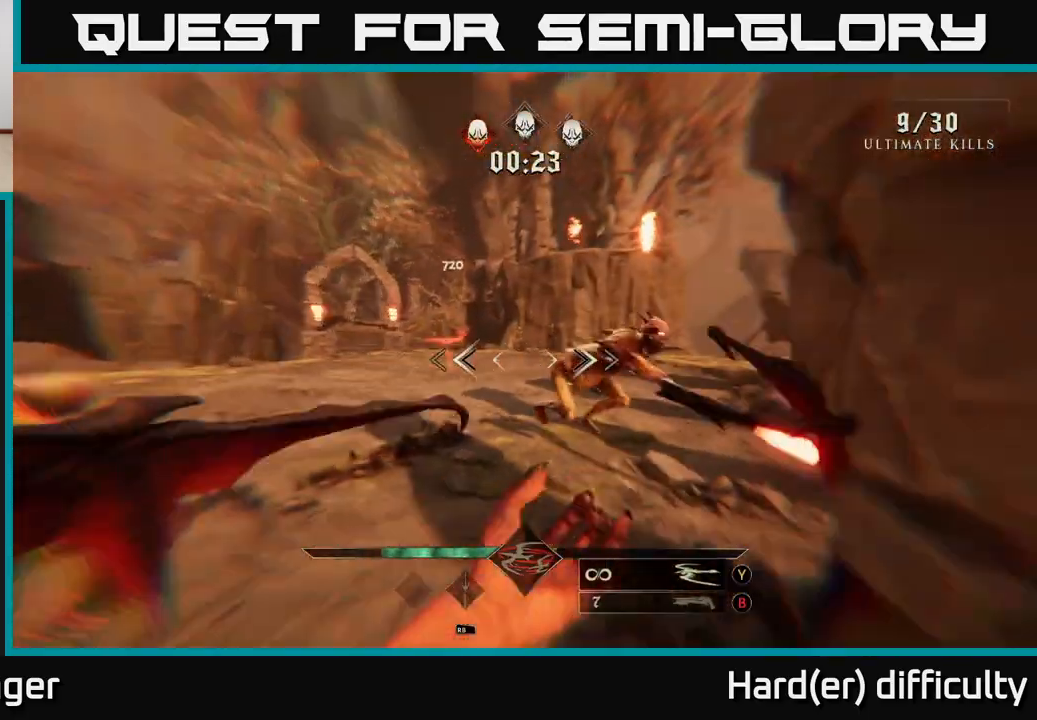
{"buttons": [], "left_stick": "left", "right_stick": "center", "events": [[50, "left_stick", "left"], [183, "left_stick", "down-left"], [367, "right_stick", "up"], [433, "right_stick", "center"], [483, "left_stick", "left"]]}
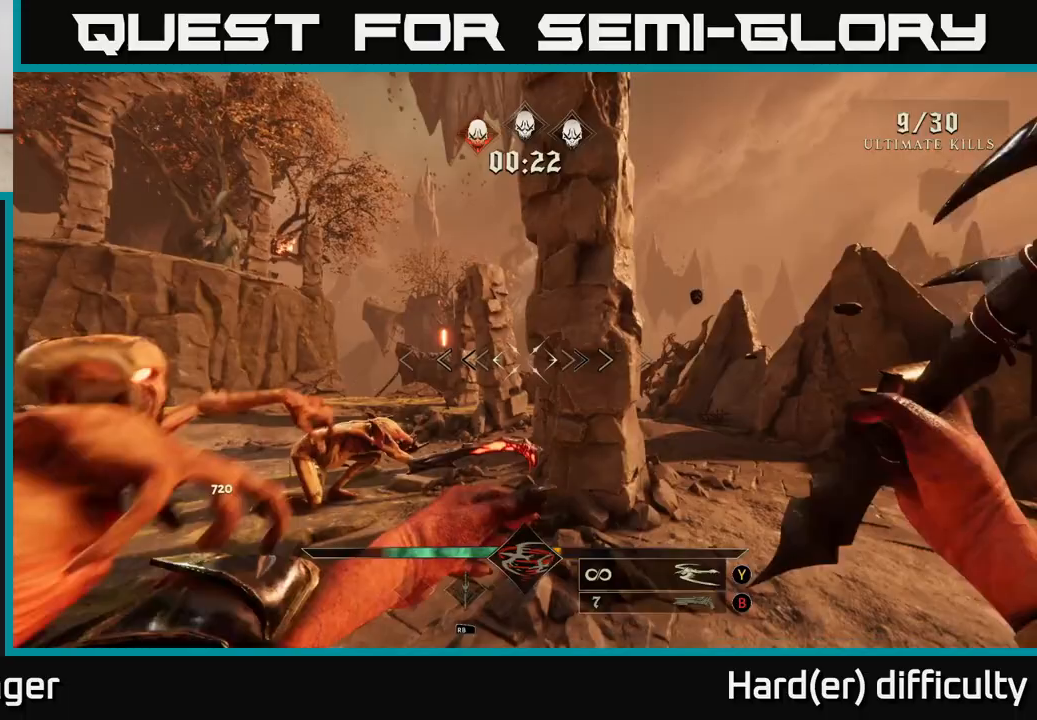
{"buttons": [], "left_stick": "down-left", "right_stick": "right", "events": [[50, "right_stick", "down-left"], [183, "left_stick", "down-left"], [233, "R2", "down"], [233, "right_stick", "center"], [317, "R2", "up"], [317, "right_stick", "right"]]}
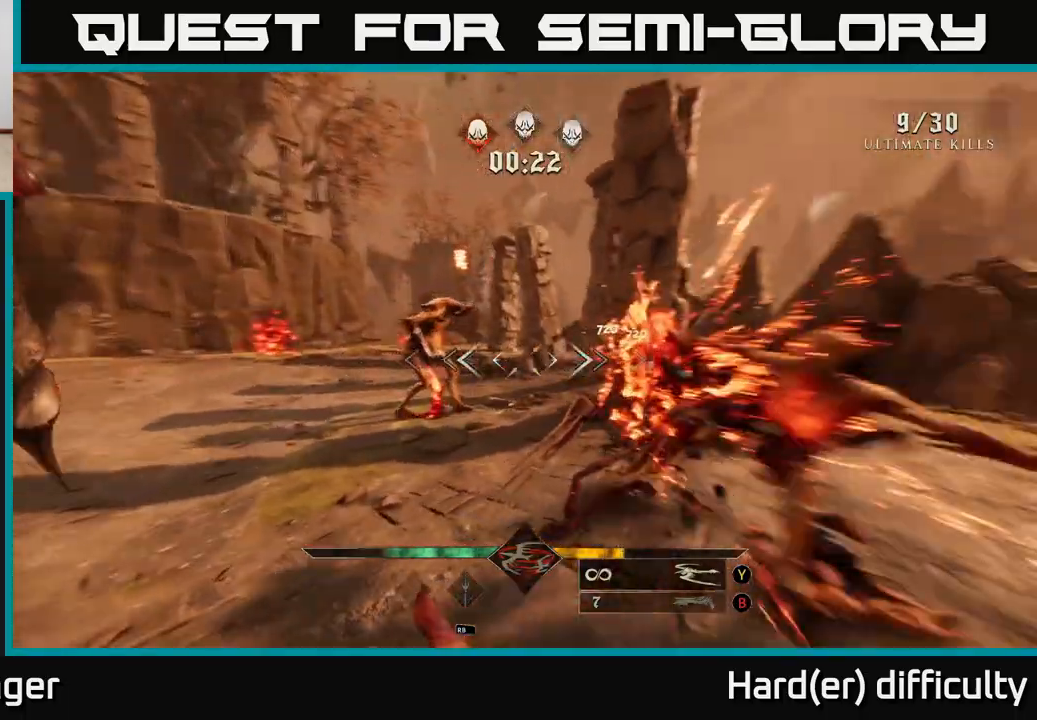
{"buttons": [], "left_stick": "down-left", "right_stick": "right", "events": [[83, "right_stick", "left"], [167, "R2", "down"], [250, "R2", "up"], [250, "right_stick", "center"], [350, "right_stick", "right"]]}
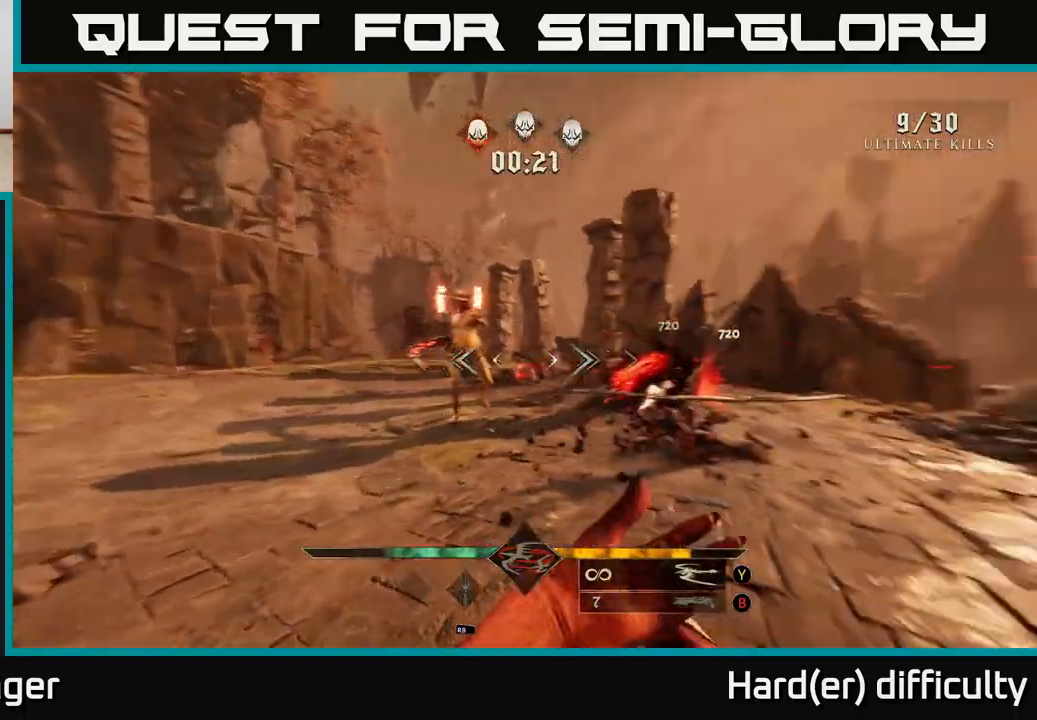
{"buttons": [], "left_stick": "down-left", "right_stick": "right", "events": [[67, "left_stick", "down"], [133, "L2", "down"], [217, "L2", "up"], [317, "right_stick", "center"], [483, "left_stick", "down-left"], [500, "right_stick", "right"]]}
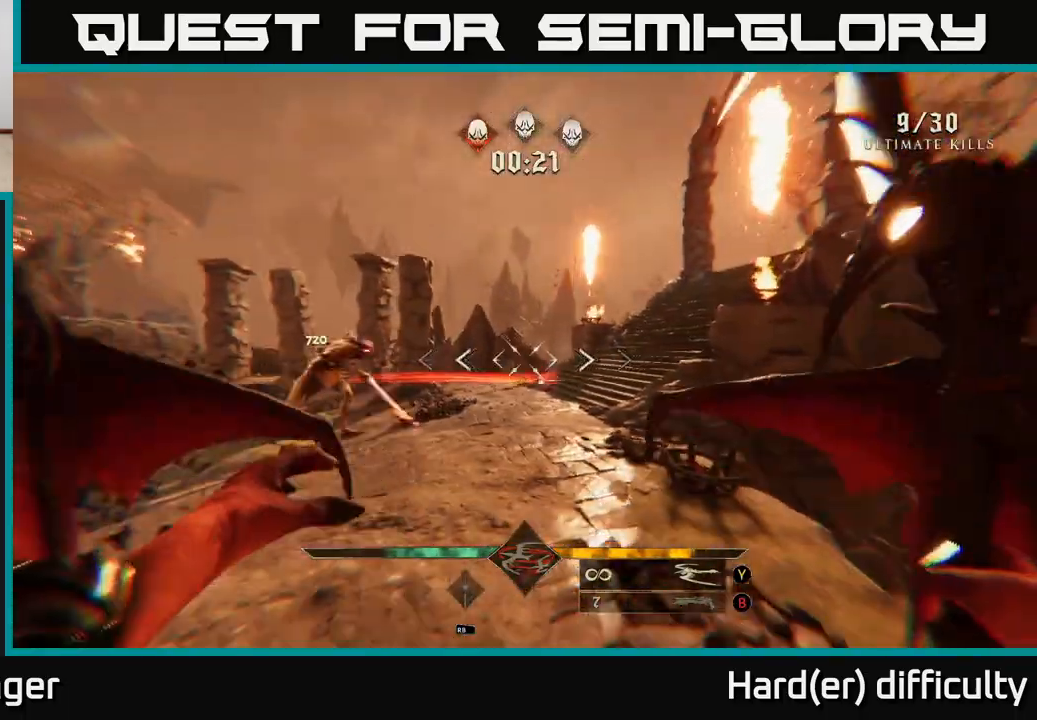
{"buttons": ["R2"], "left_stick": "left", "right_stick": "center", "events": [[33, "left_stick", "left"], [50, "R2", "down"], [133, "R2", "up"], [133, "right_stick", "left"], [233, "left_stick", "down-left"], [350, "right_stick", "center"], [433, "left_stick", "left"], [483, "R2", "down"]]}